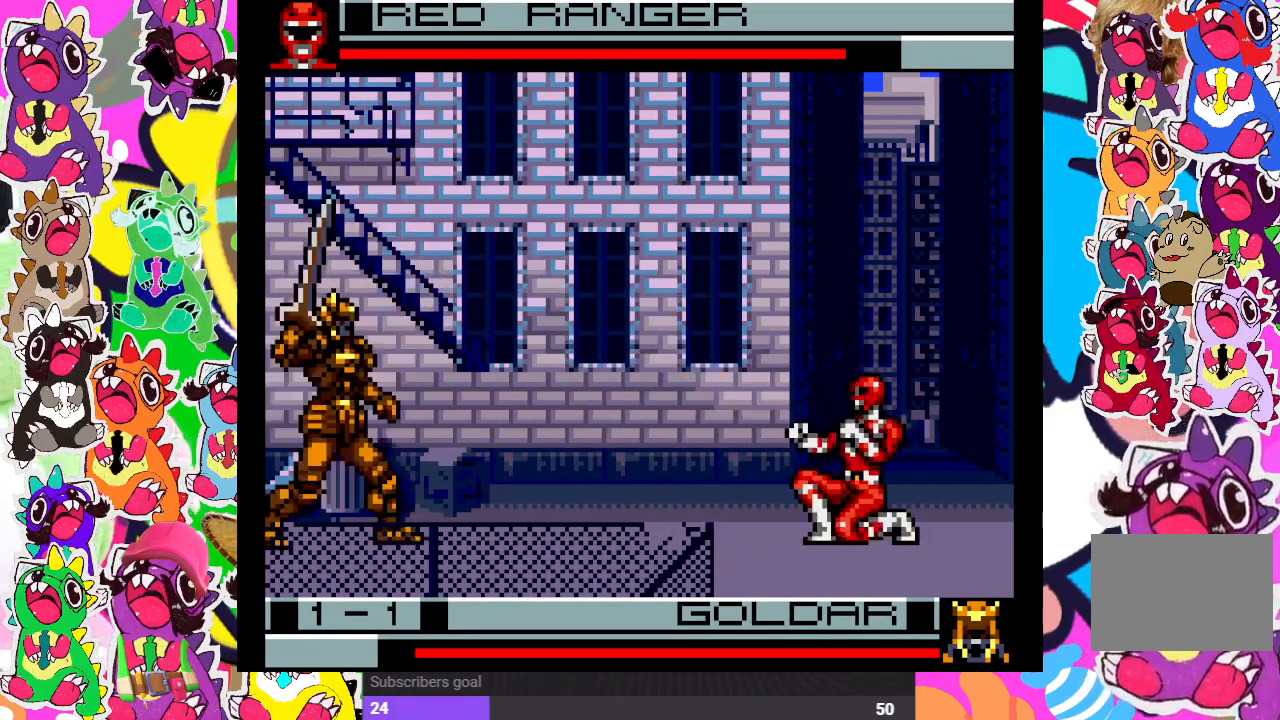
Gameplay with a controller (PlayStation layout); each line is a JSON object with the inputs held at the frame after it. "events" lists button and stick changes between this image and that frame as [ms after this image, input, new state], when the widget could be followed in between. Not read: L3 R3.
{"buttons": ["SQUARE", "DPAD_LEFT"], "left_stick": "center", "right_stick": "center", "events": [[17, "DPAD_UP", "down"], [317, "DPAD_UP", "up"], [450, "SQUARE", "down"]]}
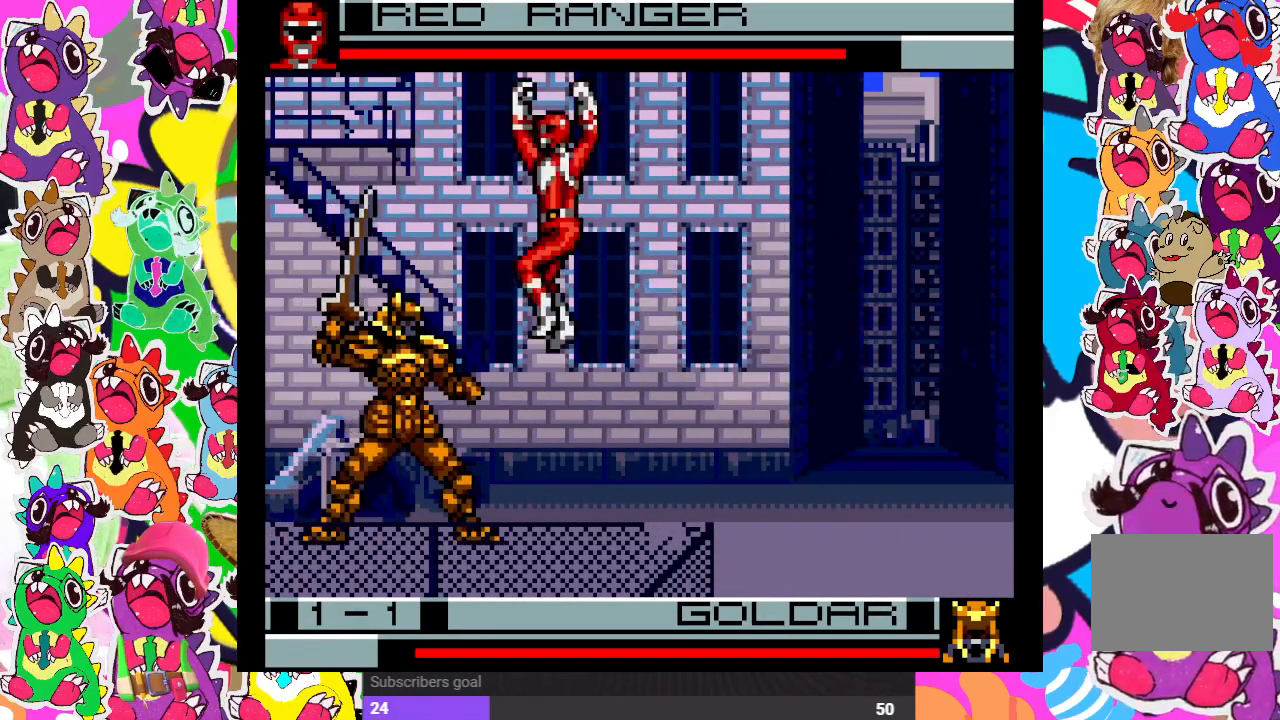
{"buttons": ["DPAD_LEFT"], "left_stick": "center", "right_stick": "center", "events": [[50, "SQUARE", "up"], [117, "SQUARE", "down"], [167, "SQUARE", "up"], [267, "SQUARE", "down"], [317, "SQUARE", "up"], [383, "SQUARE", "down"], [467, "SQUARE", "up"]]}
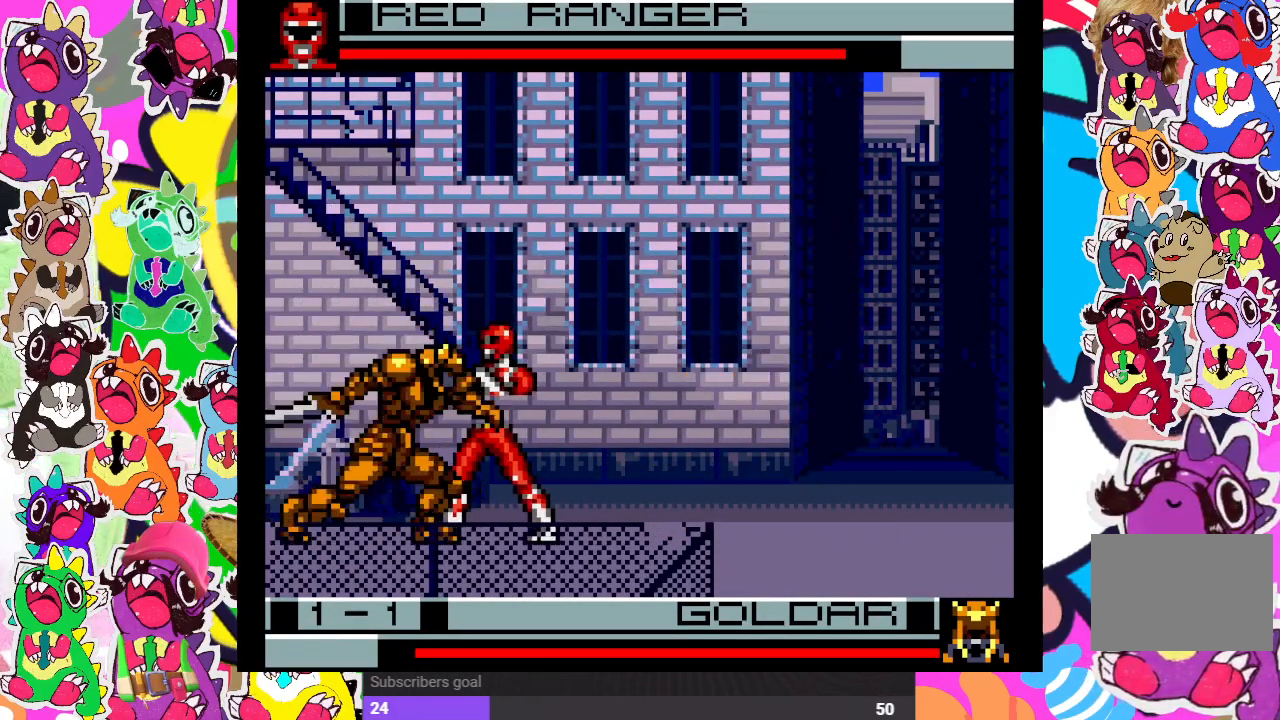
{"buttons": ["SQUARE", "DPAD_LEFT"], "left_stick": "center", "right_stick": "center", "events": [[17, "SQUARE", "down"], [117, "SQUARE", "up"], [167, "SQUARE", "down"], [233, "SQUARE", "up"], [317, "SQUARE", "down"], [367, "SQUARE", "up"], [450, "SQUARE", "down"]]}
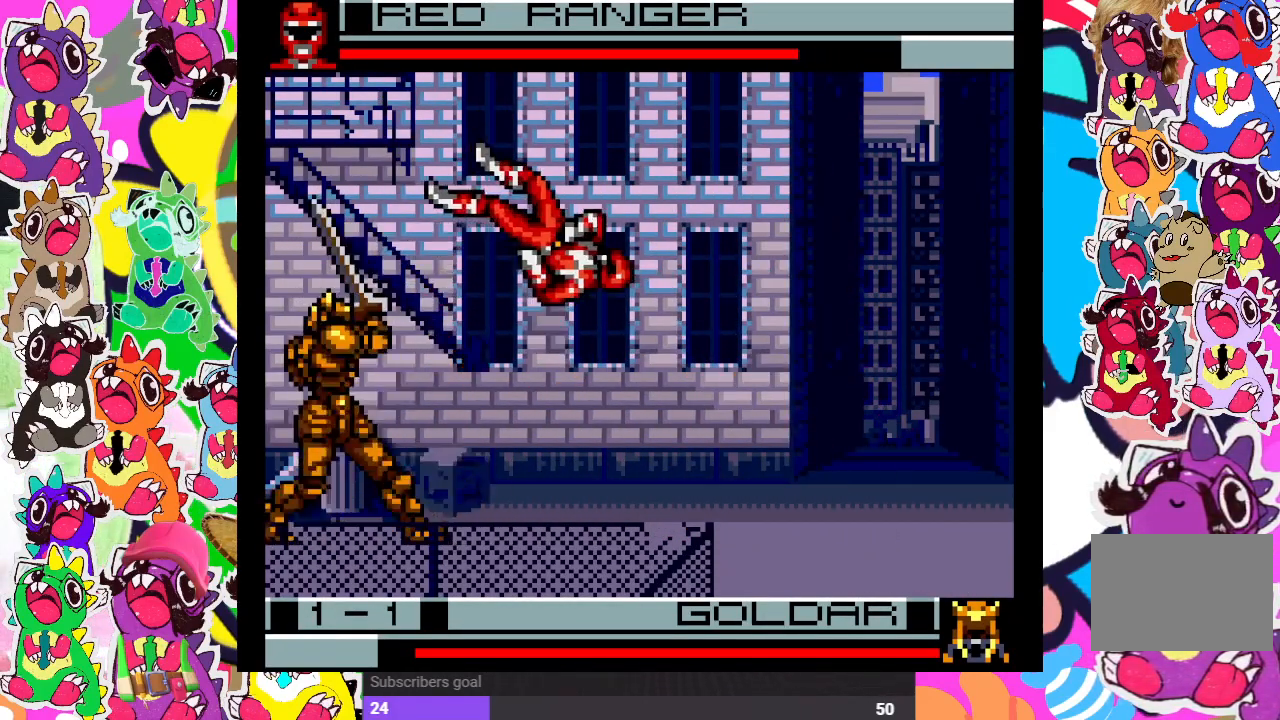
{"buttons": ["CROSS", "DPAD_LEFT"], "left_stick": "center", "right_stick": "center", "events": [[17, "SQUARE", "up"], [100, "SQUARE", "down"], [150, "SQUARE", "up"], [217, "SQUARE", "down"], [367, "SQUARE", "up"], [500, "CROSS", "down"]]}
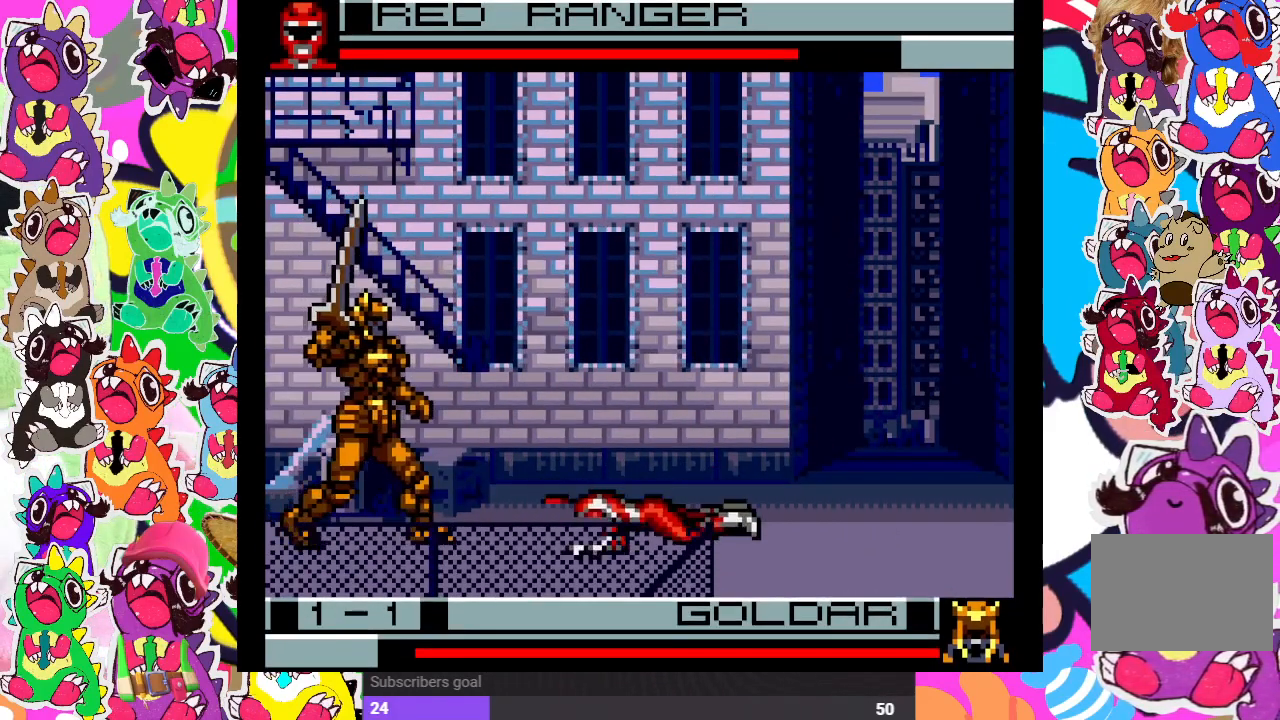
{"buttons": ["DPAD_LEFT"], "left_stick": "center", "right_stick": "center", "events": [[133, "CROSS", "up"], [200, "CROSS", "down"], [317, "CROSS", "up"], [367, "CROSS", "down"], [450, "CROSS", "up"]]}
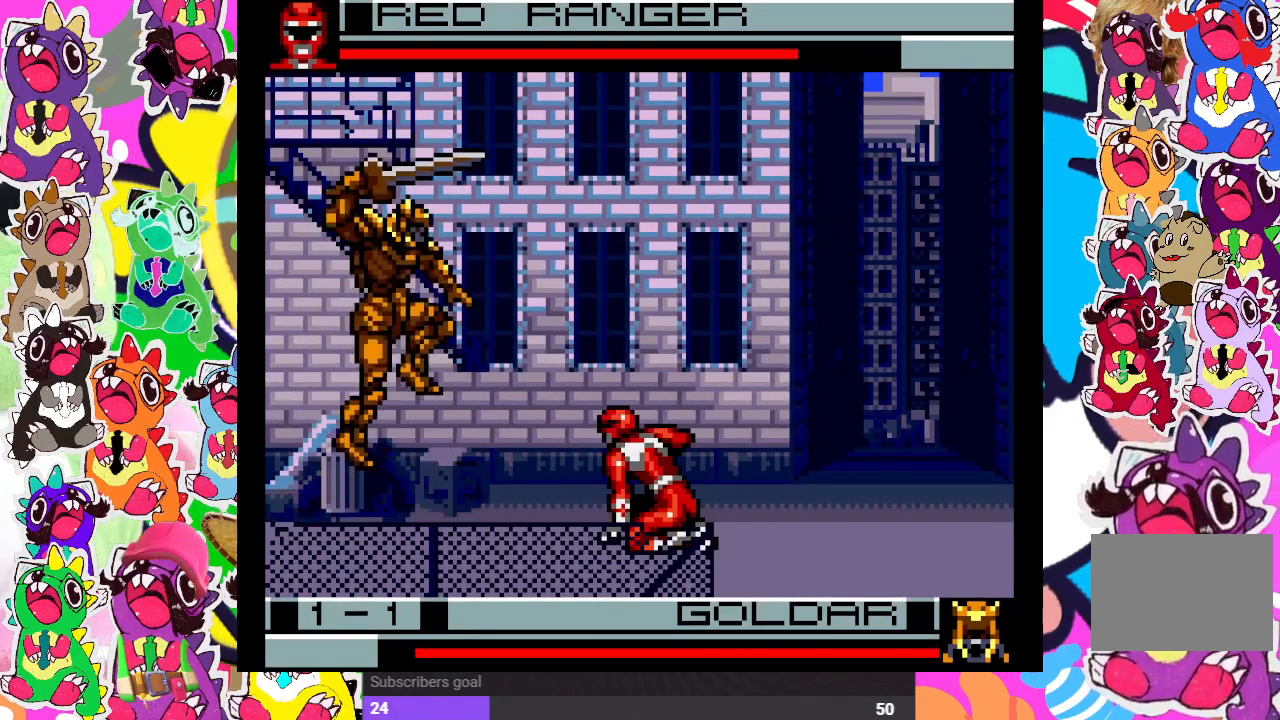
{"buttons": ["DPAD_LEFT"], "left_stick": "center", "right_stick": "center", "events": [[17, "CROSS", "down"], [117, "CROSS", "up"], [167, "CROSS", "down"], [250, "CROSS", "up"], [300, "CROSS", "down"], [417, "CROSS", "up"]]}
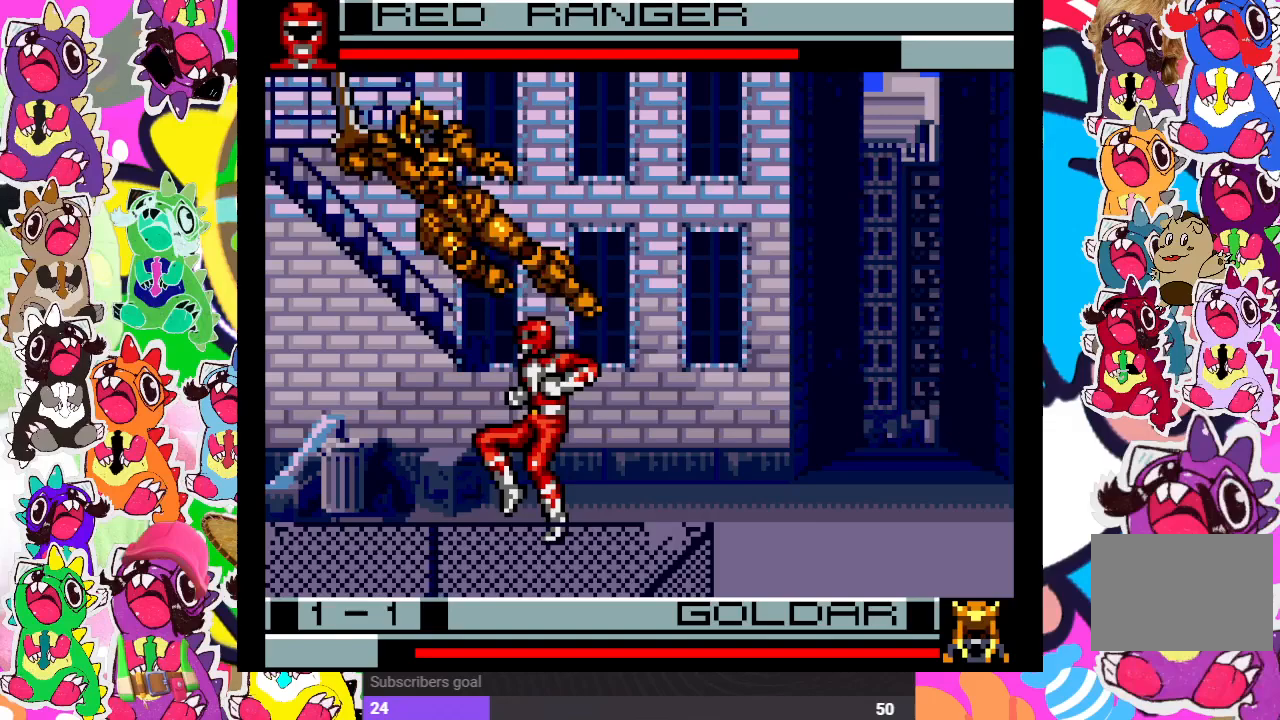
{"buttons": ["CROSS", "DPAD_LEFT"], "left_stick": "center", "right_stick": "center", "events": [[50, "DPAD_UP", "down"], [100, "DPAD_LEFT", "up"], [150, "CROSS", "down"], [183, "DPAD_LEFT", "down"], [217, "CROSS", "up"], [300, "CROSS", "down"], [350, "DPAD_UP", "up"], [383, "CROSS", "up"], [450, "CROSS", "down"]]}
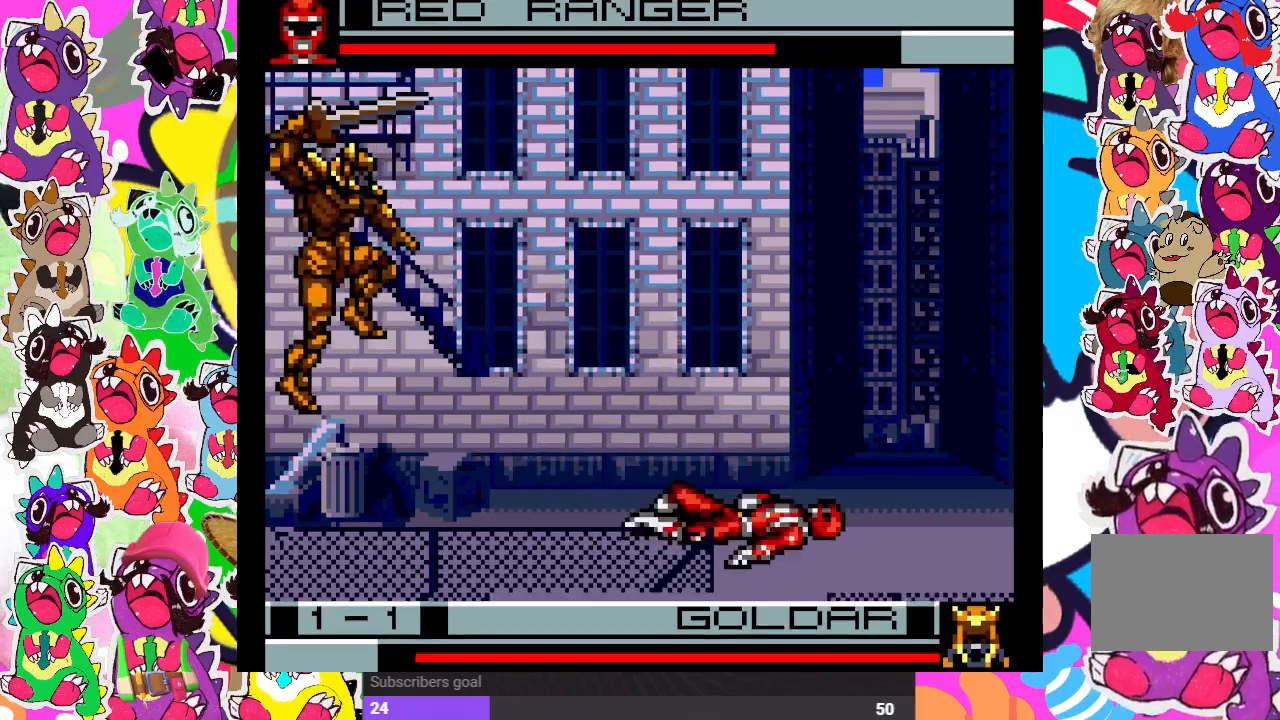
{"buttons": ["SQUARE"], "left_stick": "center", "right_stick": "center", "events": [[83, "SQUARE", "down"], [117, "CROSS", "up"], [133, "DPAD_LEFT", "up"], [250, "SQUARE", "up"], [350, "CROSS", "down"], [417, "SQUARE", "down"], [483, "CROSS", "up"]]}
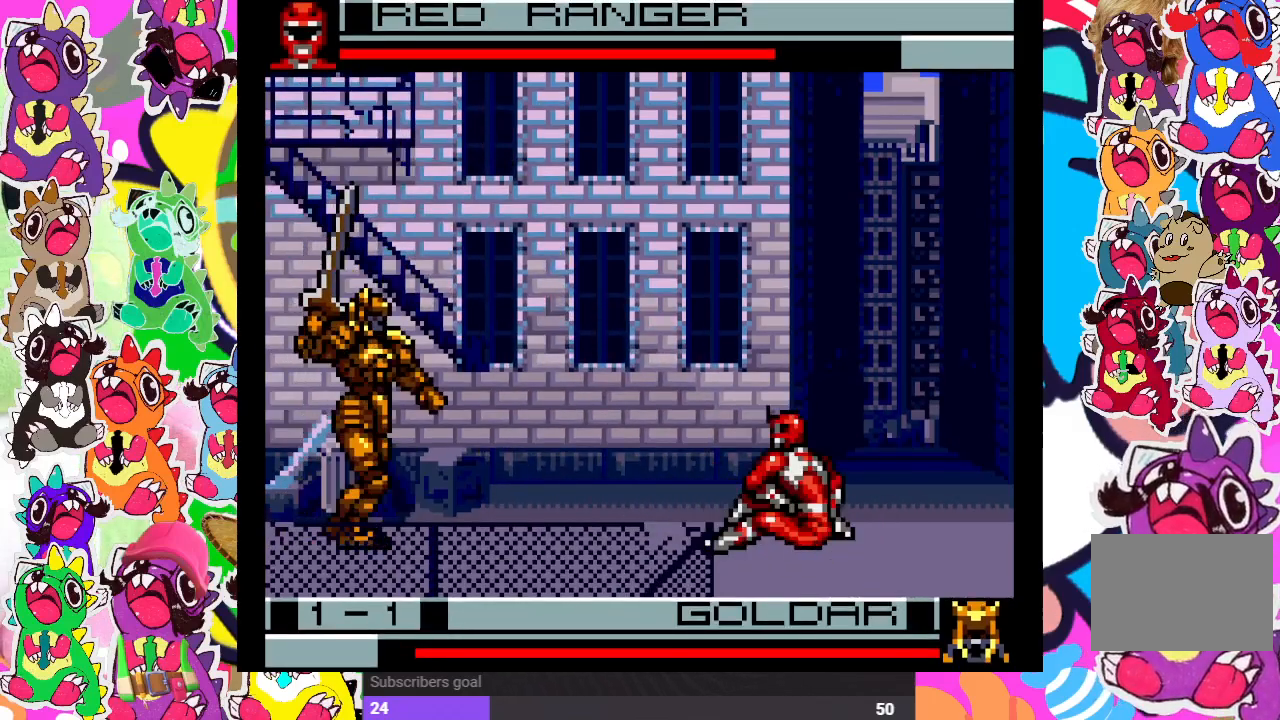
{"buttons": ["DPAD_UP", "DPAD_LEFT"], "left_stick": "center", "right_stick": "center", "events": [[17, "SQUARE", "up"], [133, "DPAD_LEFT", "down"], [133, "DPAD_UP", "down"]]}
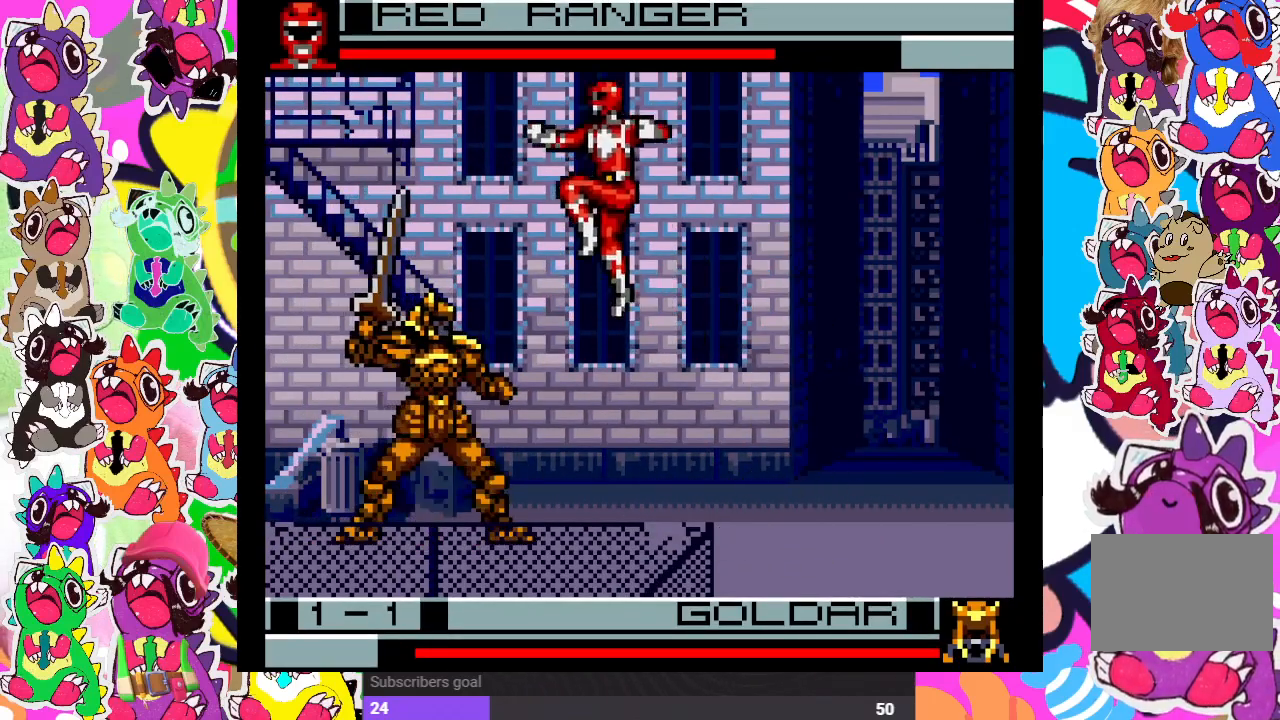
{"buttons": ["CROSS", "DPAD_DOWN", "DPAD_RIGHT"], "left_stick": "center", "right_stick": "center"}
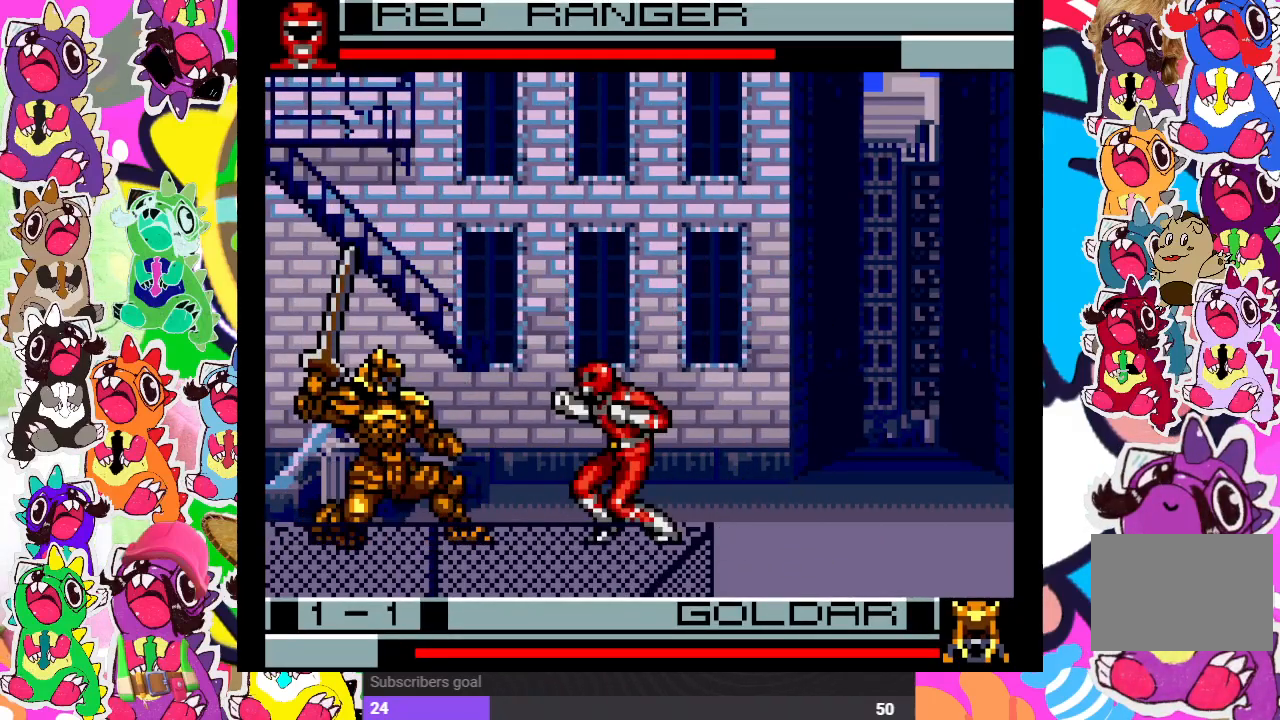
{"buttons": ["CROSS", "DPAD_DOWN", "DPAD_RIGHT"], "left_stick": "center", "right_stick": "center", "events": [[33, "CROSS", "up"], [33, "DPAD_RIGHT", "up"], [83, "DPAD_RIGHT", "down"], [100, "CROSS", "down"], [133, "CROSS", "up"], [217, "CROSS", "down"], [300, "CROSS", "up"], [350, "CROSS", "down"], [417, "CROSS", "up"], [483, "CROSS", "down"]]}
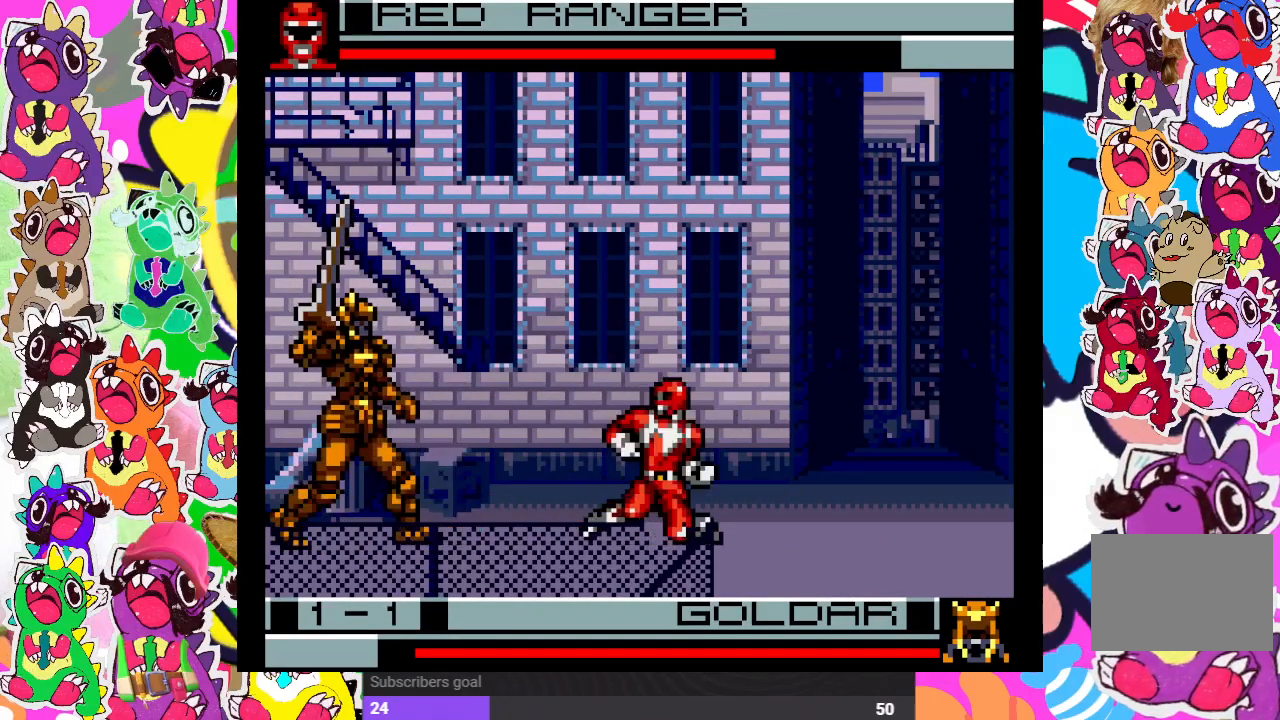
{"buttons": ["CROSS", "DPAD_DOWN", "DPAD_RIGHT"], "left_stick": "center", "right_stick": "center"}
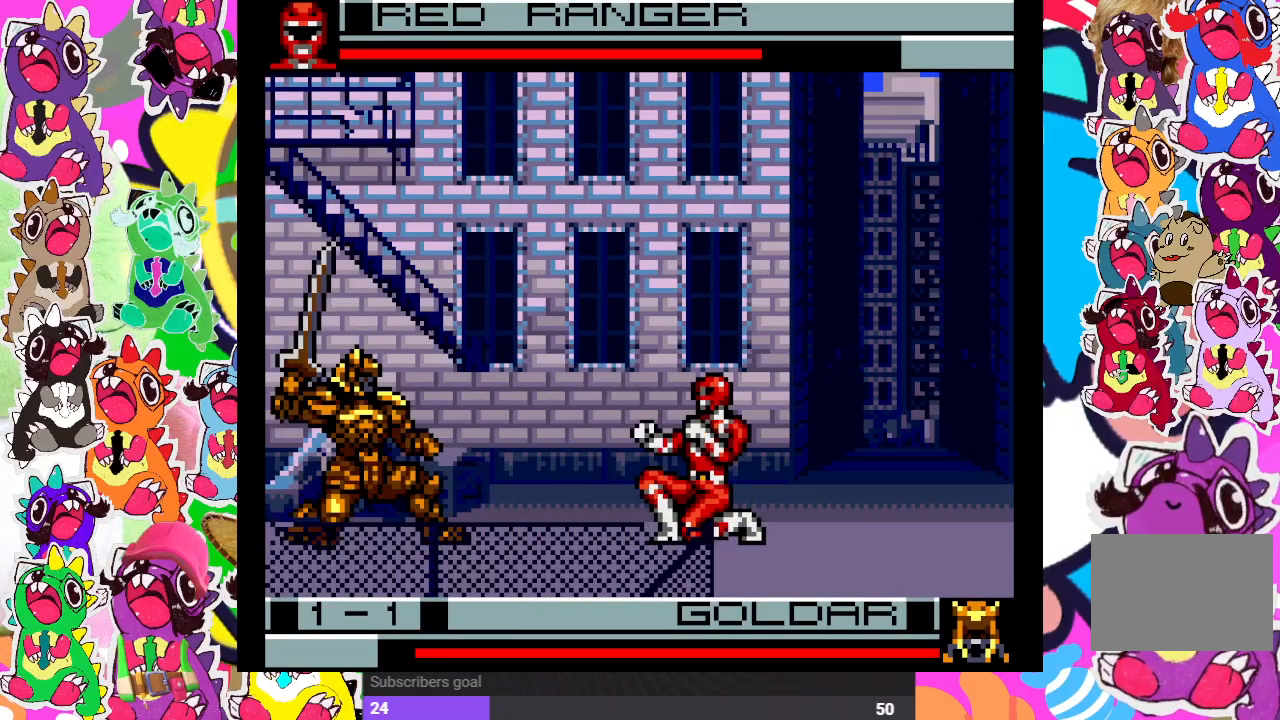
{"buttons": [], "left_stick": "center", "right_stick": "center", "events": [[67, "CROSS", "up"], [167, "DPAD_RIGHT", "up"], [200, "DPAD_DOWN", "up"], [217, "DPAD_LEFT", "down"], [250, "DPAD_UP", "down"], [467, "DPAD_LEFT", "up"], [500, "DPAD_UP", "up"]]}
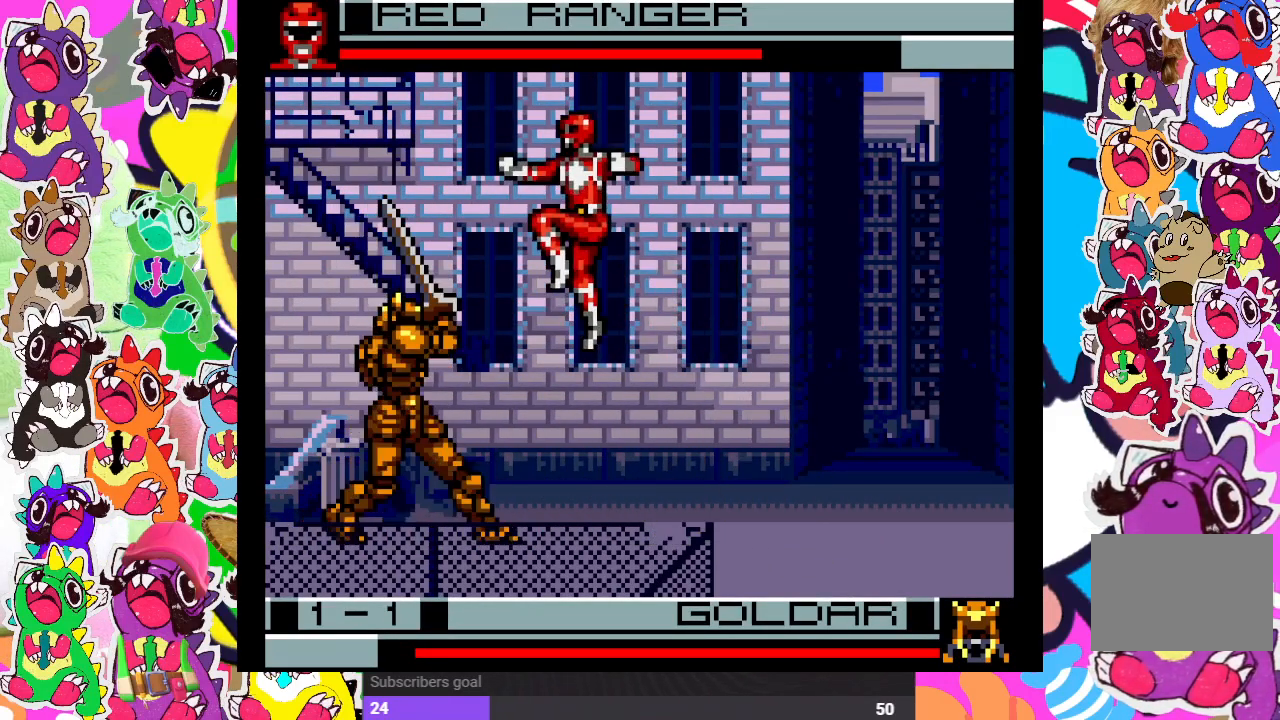
{"buttons": ["DPAD_DOWN", "DPAD_RIGHT"], "left_stick": "center", "right_stick": "center", "events": [[17, "DPAD_DOWN", "down"], [33, "DPAD_RIGHT", "down"], [83, "CROSS", "down"], [217, "CROSS", "up"], [283, "CROSS", "down"], [317, "CROSS", "up"], [400, "CROSS", "down"], [450, "CROSS", "up"]]}
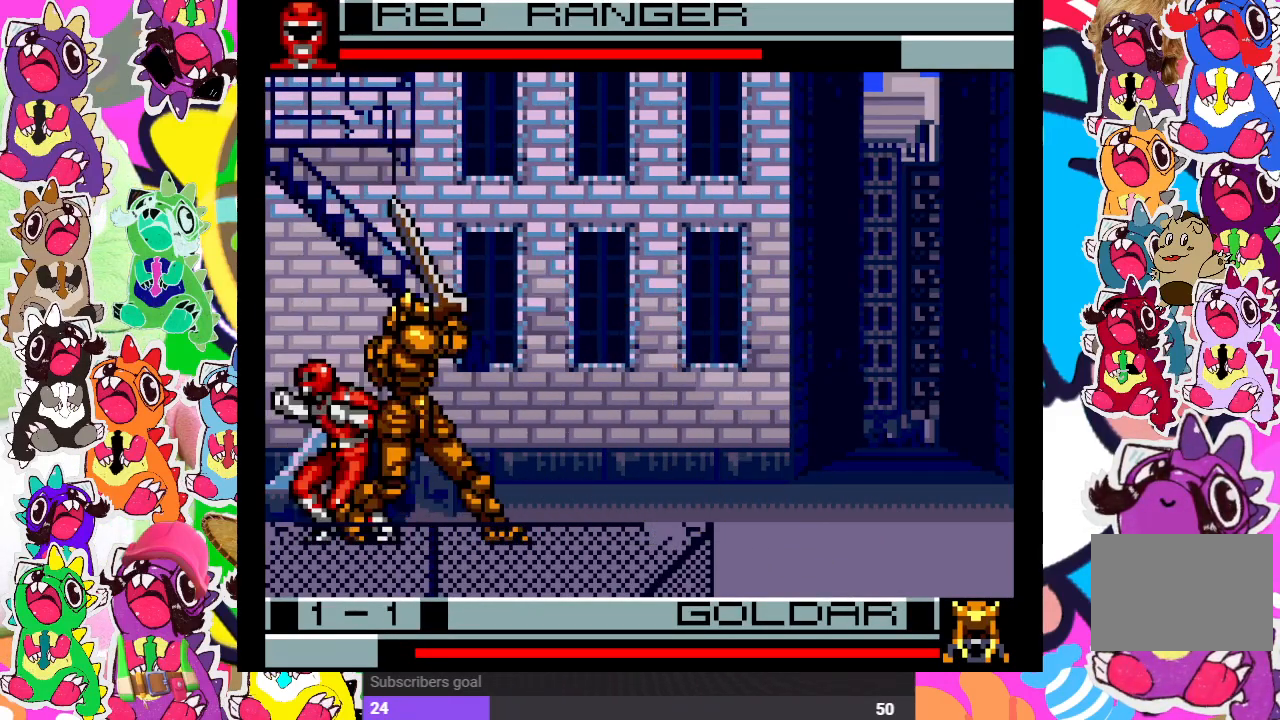
{"buttons": ["DPAD_LEFT"], "left_stick": "center", "right_stick": "center", "events": [[50, "CROSS", "down"], [117, "CROSS", "up"], [167, "CROSS", "down"], [200, "DPAD_RIGHT", "up"], [233, "CROSS", "up"], [233, "DPAD_DOWN", "up"], [233, "DPAD_LEFT", "down"], [317, "CROSS", "down"], [367, "CROSS", "up"], [417, "CROSS", "down"], [483, "CROSS", "up"]]}
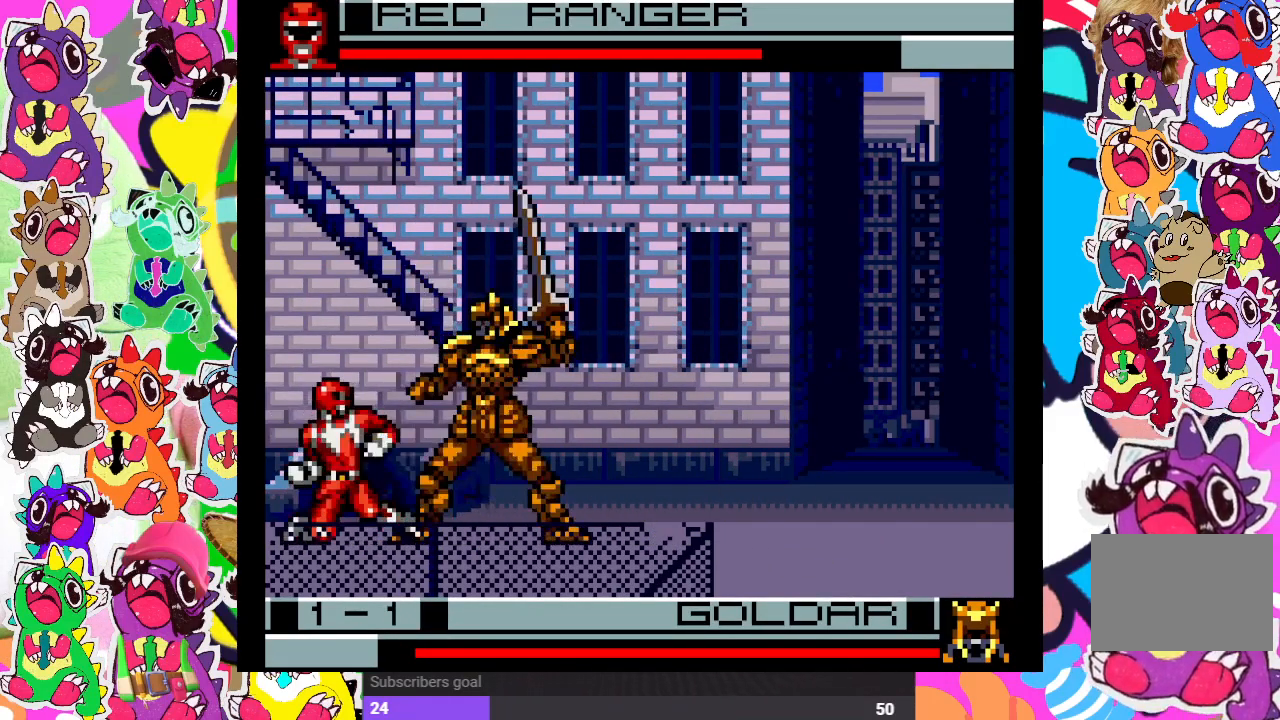
{"buttons": ["DPAD_DOWN", "DPAD_LEFT"], "left_stick": "center", "right_stick": "center", "events": [[33, "CROSS", "down"], [67, "DPAD_DOWN", "down"], [117, "CROSS", "up"], [150, "CROSS", "down"], [333, "CROSS", "up"], [383, "CROSS", "down"], [450, "CROSS", "up"]]}
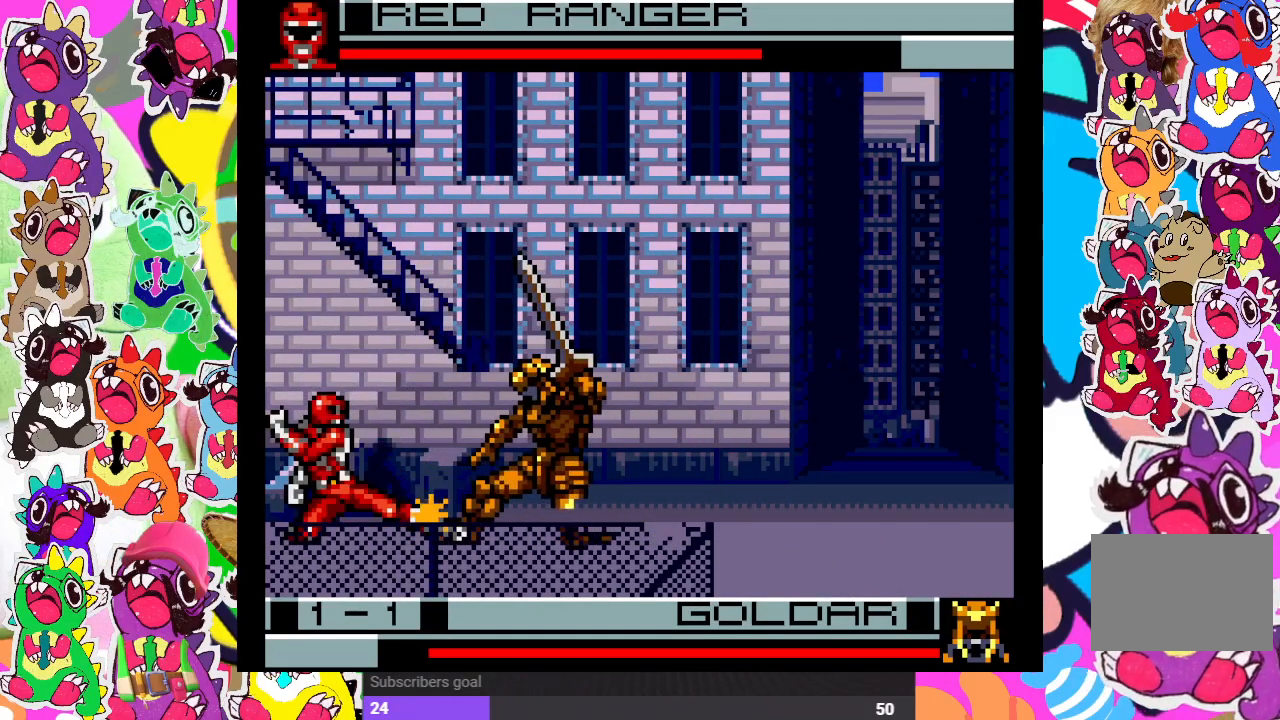
{"buttons": ["DPAD_RIGHT"], "left_stick": "center", "right_stick": "center", "events": [[33, "CROSS", "down"], [150, "CROSS", "up"], [183, "DPAD_LEFT", "up"], [233, "DPAD_RIGHT", "down"], [250, "DPAD_DOWN", "up"], [267, "SQUARE", "down"], [367, "SQUARE", "up"], [383, "SQUARE", "down"], [483, "SQUARE", "up"]]}
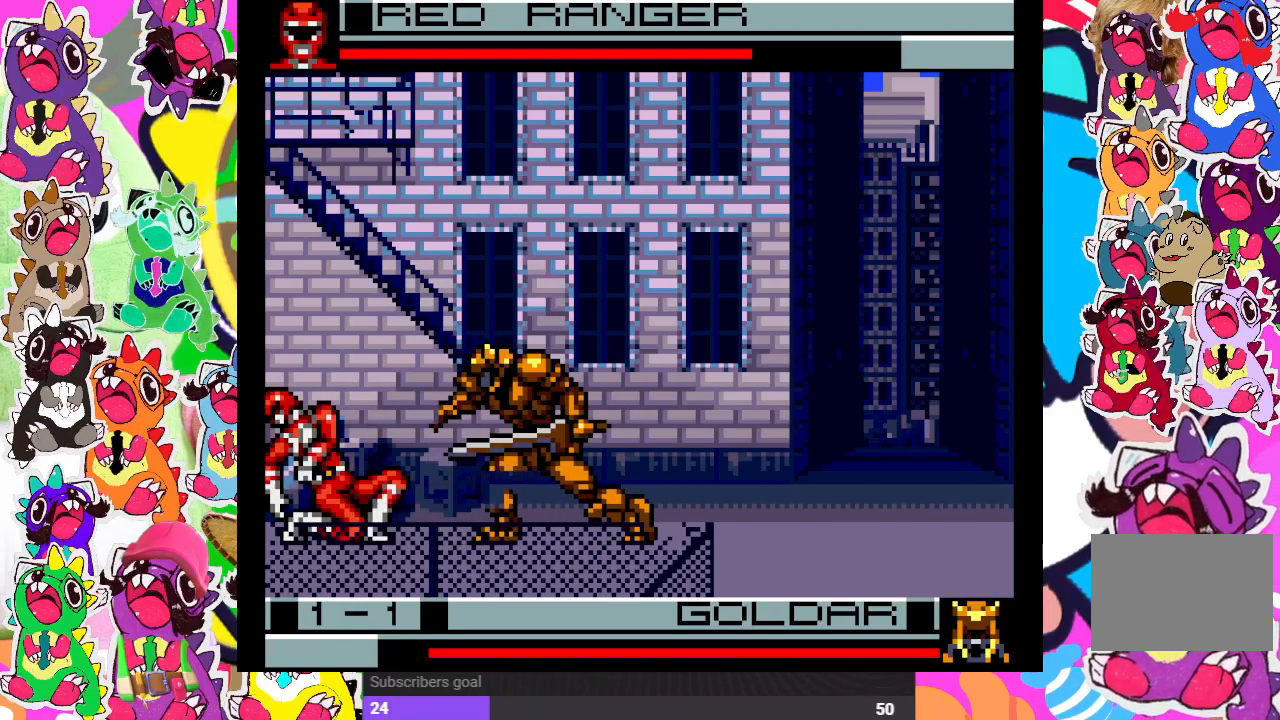
{"buttons": ["DPAD_DOWN", "DPAD_LEFT"], "left_stick": "center", "right_stick": "center", "events": [[33, "SQUARE", "down"], [100, "SQUARE", "up"], [167, "DPAD_RIGHT", "up"], [183, "DPAD_DOWN", "down"], [250, "DPAD_LEFT", "down"], [250, "SQUARE", "down"], [300, "SQUARE", "up"], [400, "SQUARE", "down"], [467, "SQUARE", "up"]]}
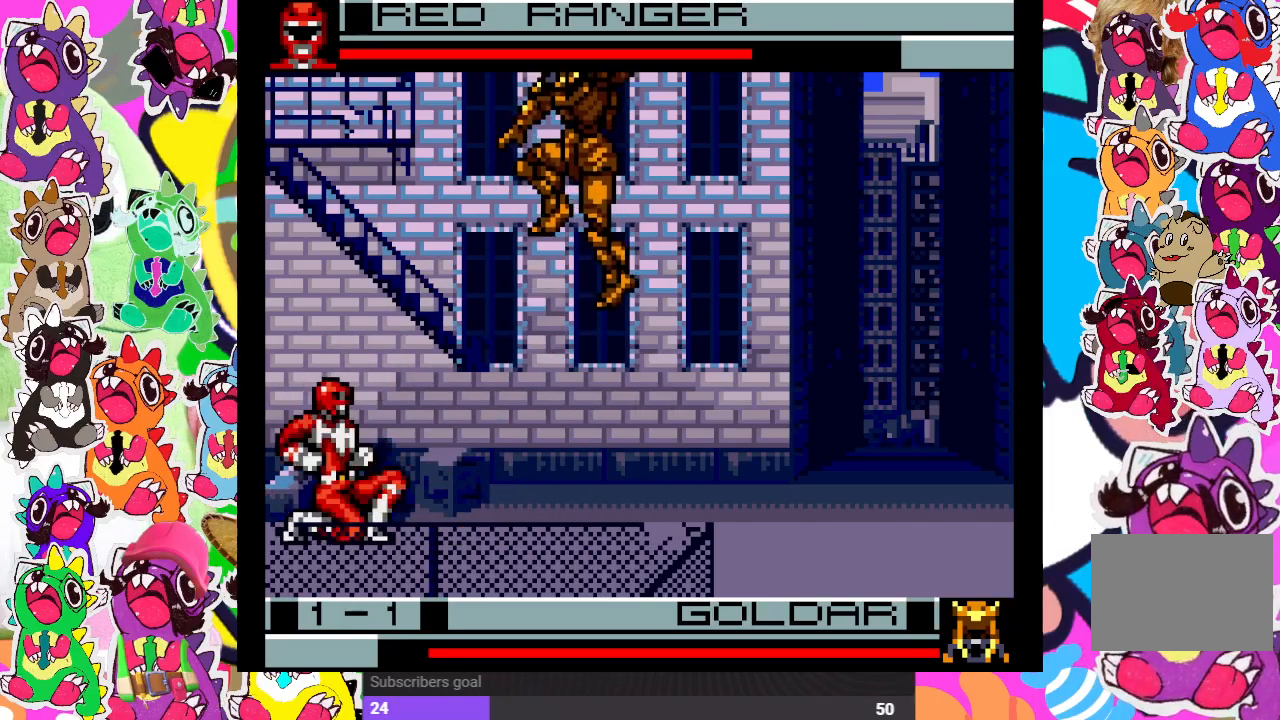
{"buttons": ["DPAD_DOWN", "DPAD_LEFT"], "left_stick": "center", "right_stick": "center", "events": [[167, "SQUARE", "down"], [283, "SQUARE", "up"], [367, "SQUARE", "down"], [433, "SQUARE", "up"]]}
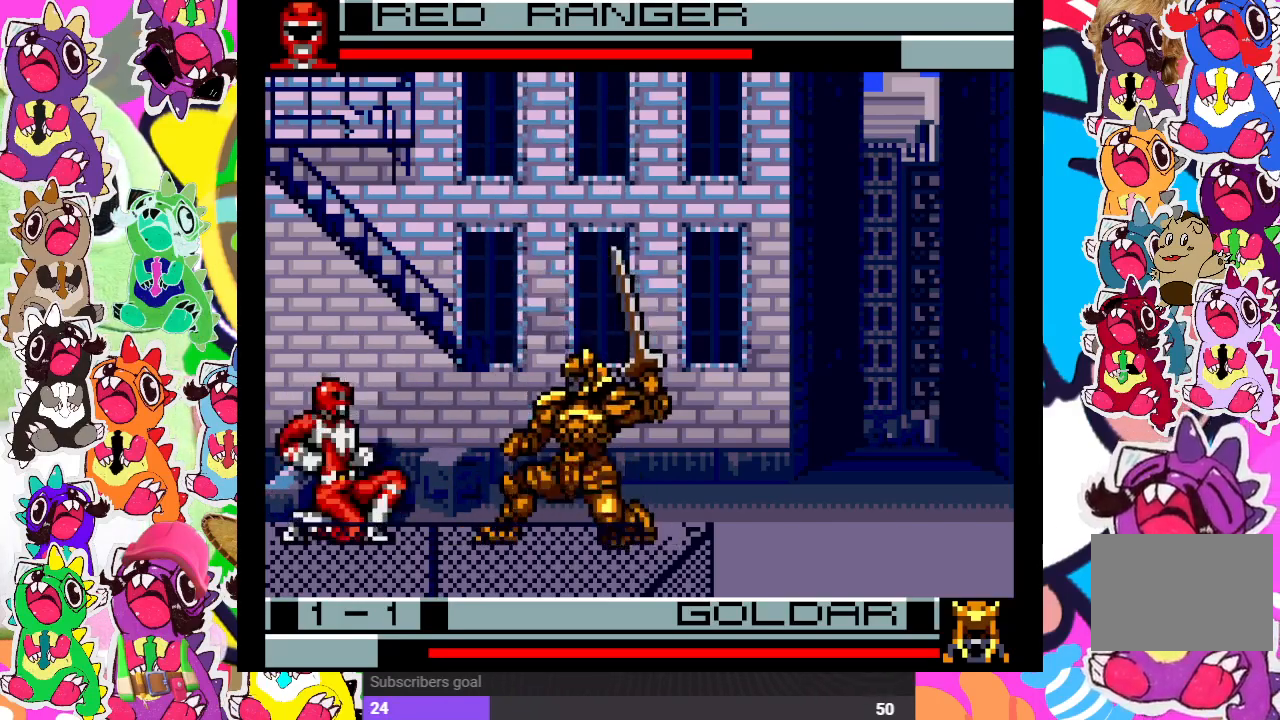
{"buttons": ["DPAD_DOWN"], "left_stick": "center", "right_stick": "center", "events": [[50, "SQUARE", "down"], [83, "SQUARE", "up"], [183, "SQUARE", "down"], [267, "SQUARE", "up"], [500, "DPAD_LEFT", "up"]]}
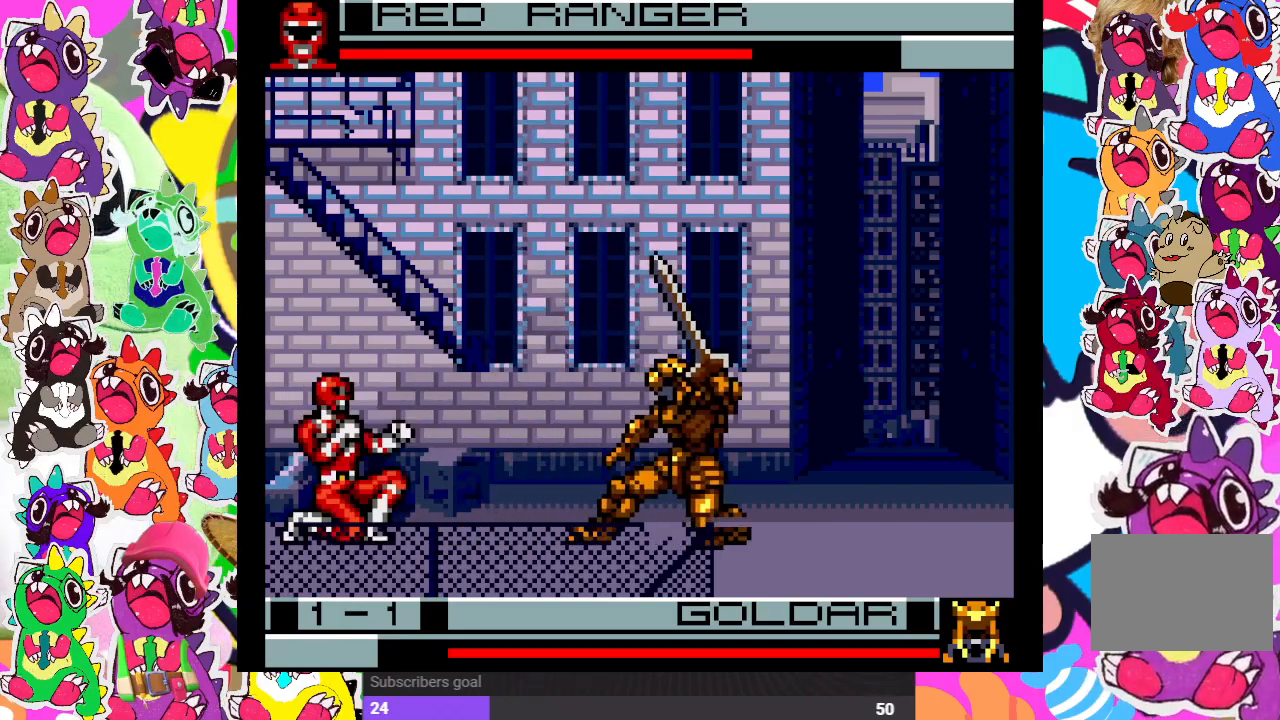
{"buttons": ["SQUARE", "DPAD_DOWN", "DPAD_LEFT"], "left_stick": "center", "right_stick": "center", "events": [[33, "DPAD_LEFT", "down"], [400, "SQUARE", "down"]]}
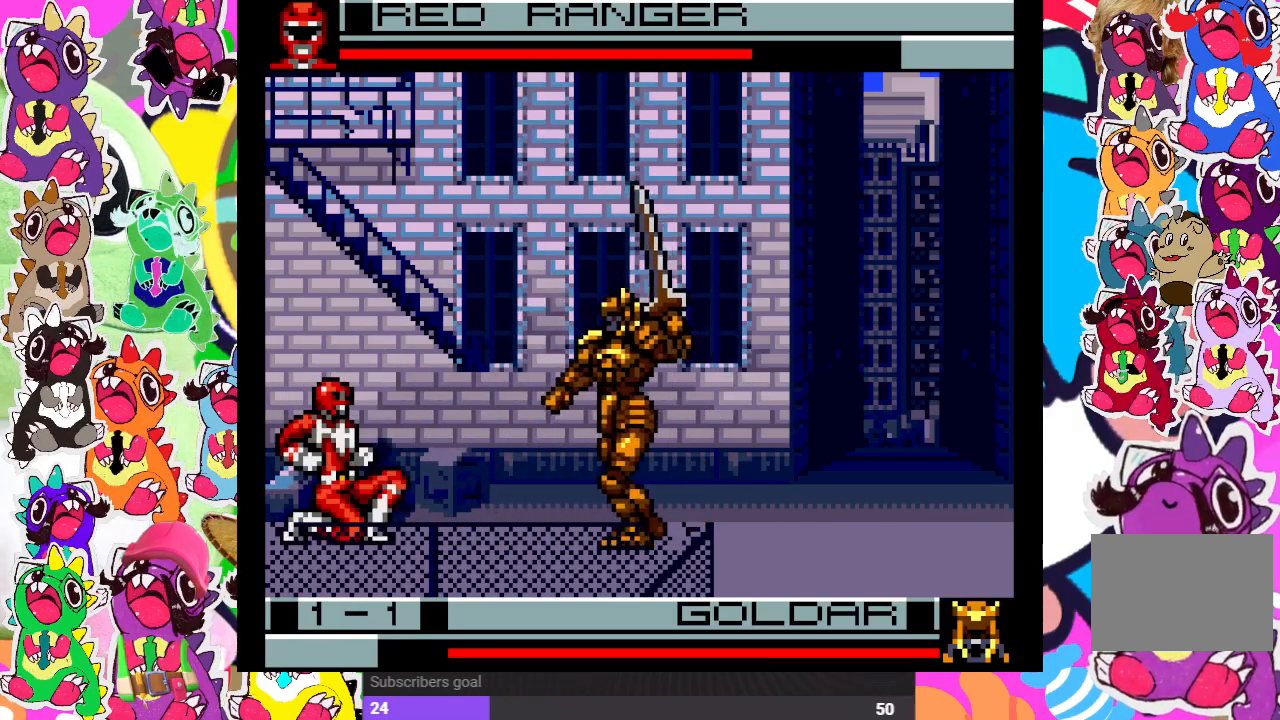
{"buttons": ["SQUARE", "DPAD_DOWN", "DPAD_LEFT"], "left_stick": "center", "right_stick": "center", "events": [[83, "SQUARE", "up"], [467, "SQUARE", "down"]]}
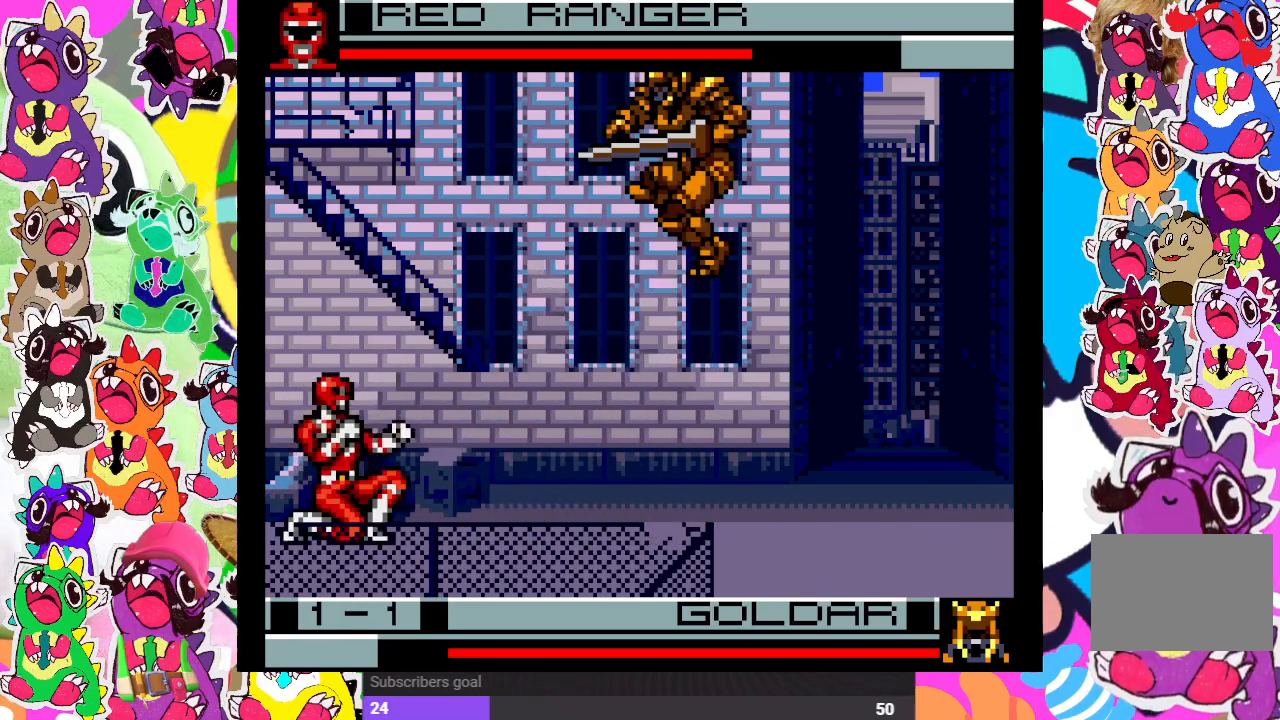
{"buttons": ["DPAD_DOWN"], "left_stick": "center", "right_stick": "center", "events": [[50, "SQUARE", "up"], [283, "DPAD_LEFT", "up"], [333, "DPAD_DOWN", "up"], [367, "DPAD_RIGHT", "down"], [400, "DPAD_DOWN", "down"], [500, "DPAD_RIGHT", "up"]]}
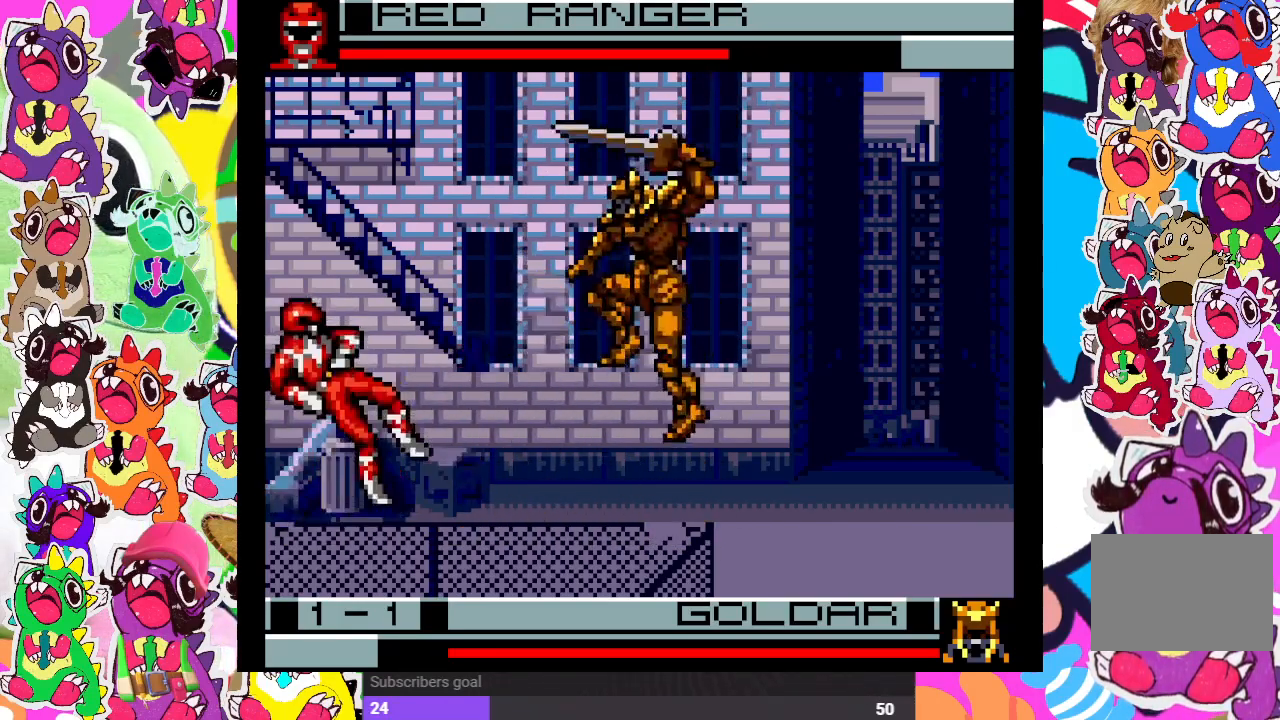
{"buttons": ["CROSS", "SQUARE", "DPAD_UP", "DPAD_RIGHT"], "left_stick": "center", "right_stick": "center", "events": [[33, "DPAD_DOWN", "up"], [100, "DPAD_RIGHT", "down"], [350, "DPAD_UP", "down"], [383, "CROSS", "down"], [417, "SQUARE", "down"]]}
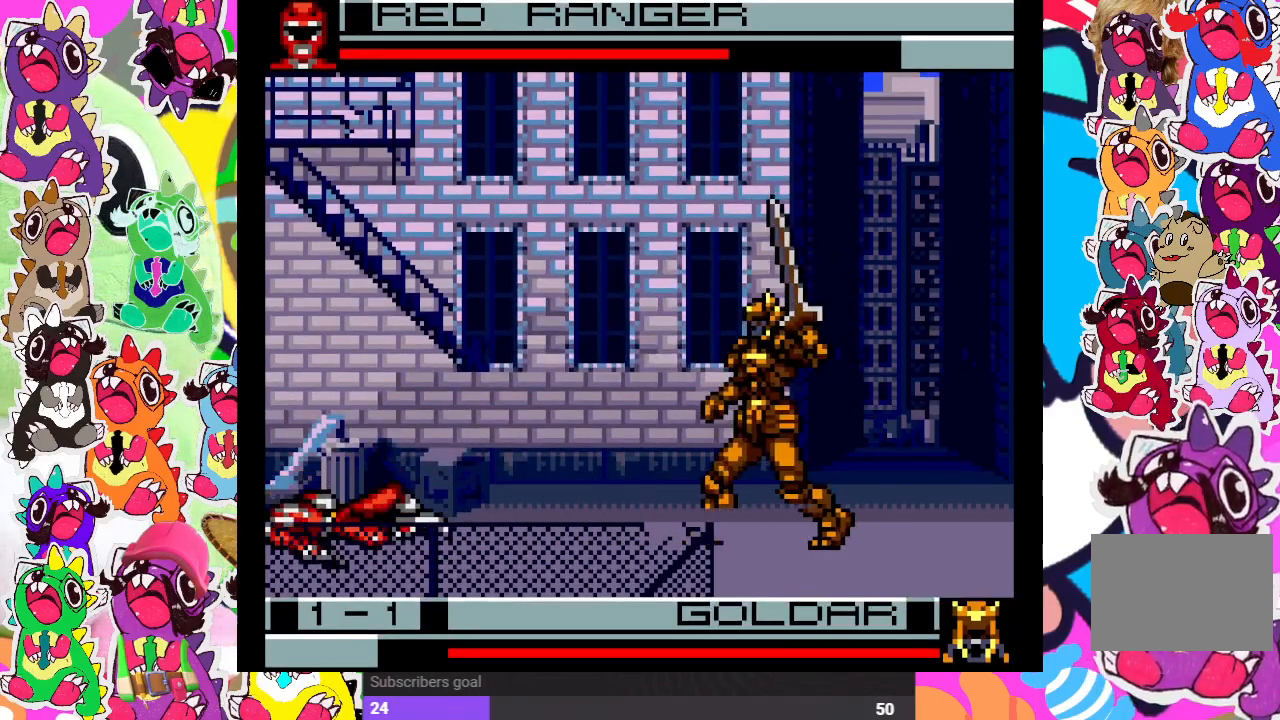
{"buttons": ["CROSS", "DPAD_UP", "DPAD_RIGHT"], "left_stick": "center", "right_stick": "center", "events": [[17, "CROSS", "up"], [50, "DPAD_UP", "up"], [67, "SQUARE", "up"], [150, "CROSS", "down"], [200, "SQUARE", "down"], [267, "CROSS", "up"], [267, "DPAD_UP", "down"], [317, "SQUARE", "up"], [500, "CROSS", "down"]]}
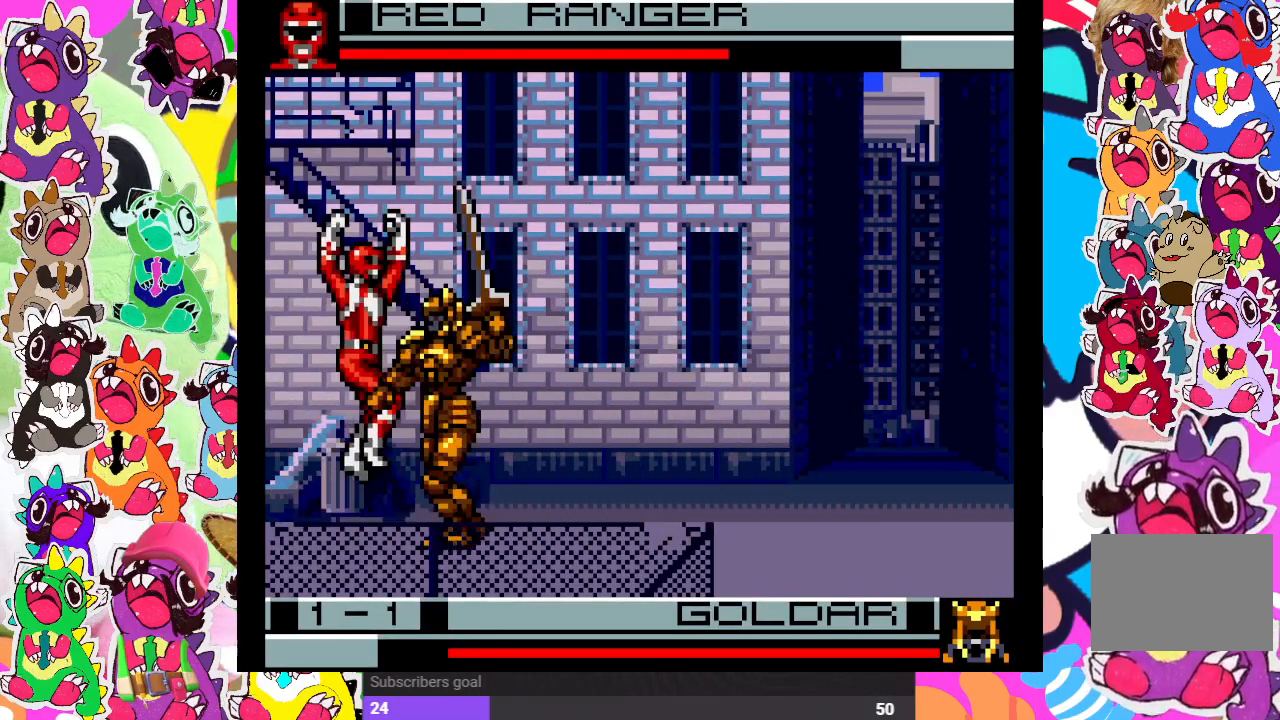
{"buttons": ["CROSS", "SQUARE", "DPAD_LEFT"], "left_stick": "center", "right_stick": "center"}
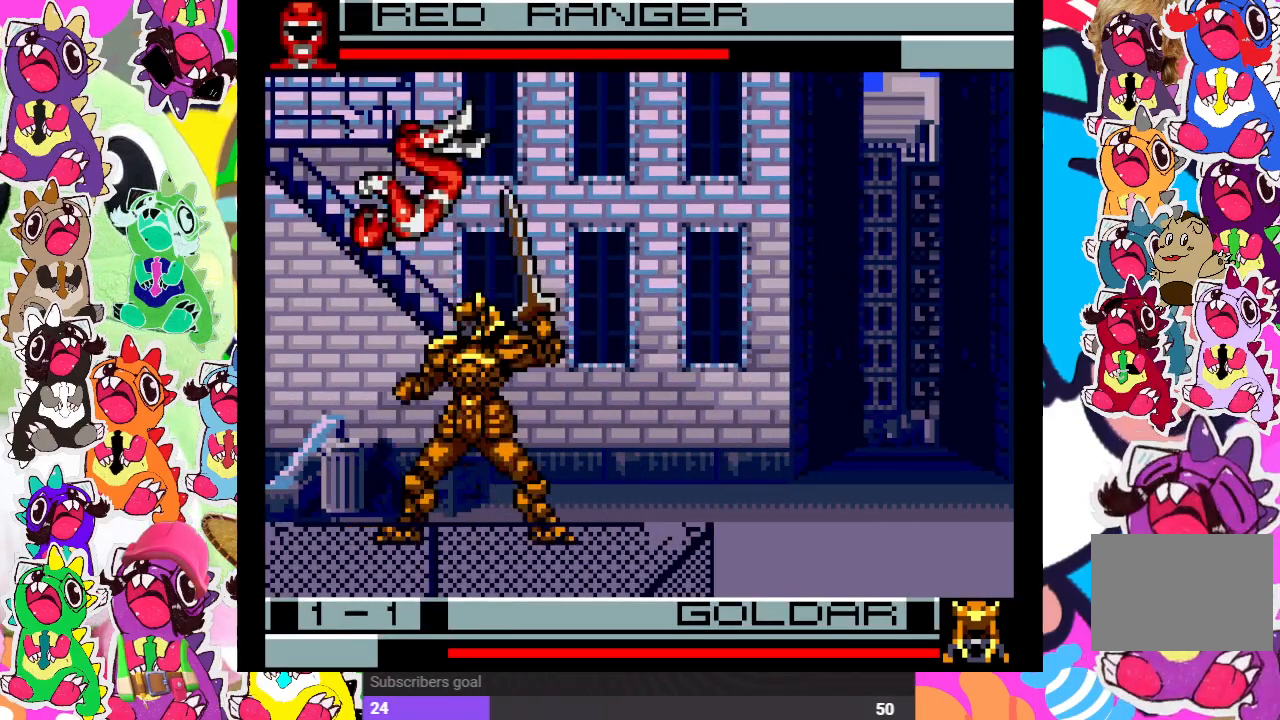
{"buttons": ["DPAD_DOWN", "DPAD_LEFT"], "left_stick": "center", "right_stick": "center", "events": [[33, "CROSS", "up"], [33, "SQUARE", "up"], [100, "CROSS", "down"], [133, "SQUARE", "down"], [183, "SQUARE", "up"], [200, "CROSS", "up"], [267, "CROSS", "down"], [267, "SQUARE", "down"], [367, "CROSS", "up"], [400, "CROSS", "down"], [483, "SQUARE", "up"], [500, "CROSS", "up"], [500, "DPAD_DOWN", "down"]]}
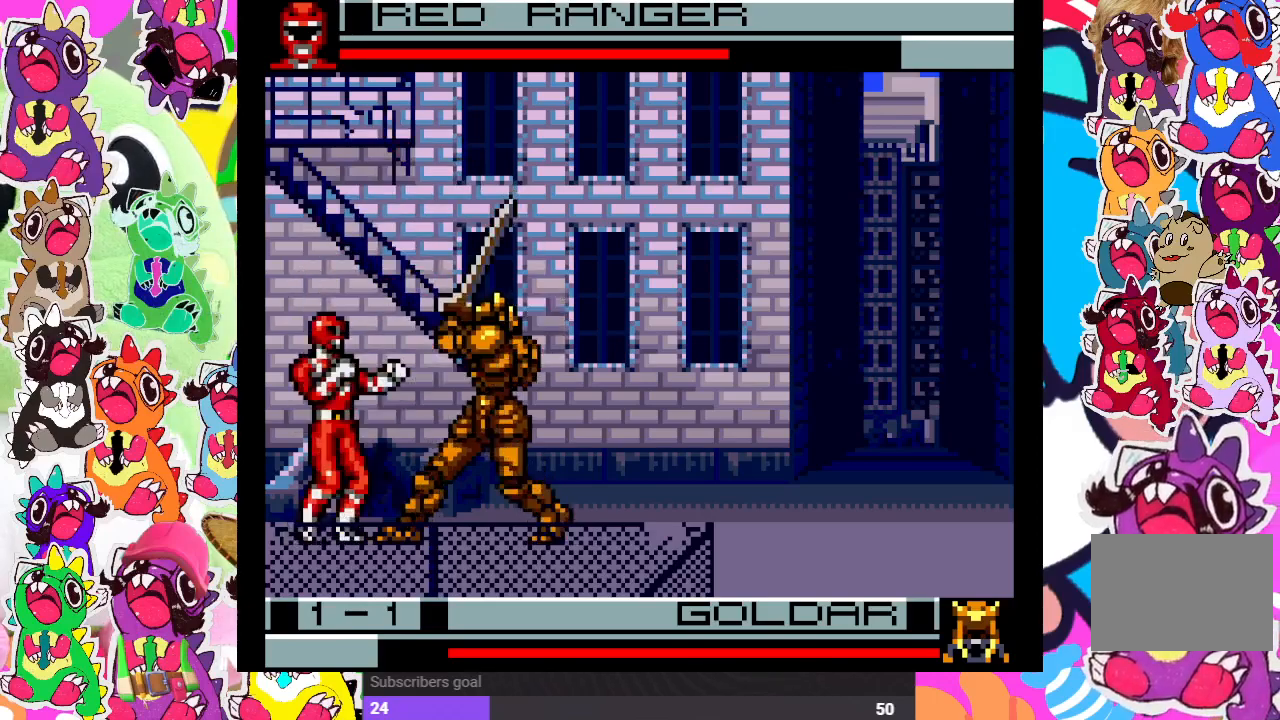
{"buttons": ["CROSS", "DPAD_DOWN", "DPAD_LEFT"], "left_stick": "center", "right_stick": "center", "events": [[67, "CROSS", "down"], [100, "SQUARE", "down"], [167, "CROSS", "up"], [167, "SQUARE", "up"], [200, "CROSS", "down"], [200, "SQUARE", "down"], [333, "CROSS", "up"], [333, "SQUARE", "up"], [417, "CROSS", "down"], [417, "SQUARE", "down"], [483, "SQUARE", "up"]]}
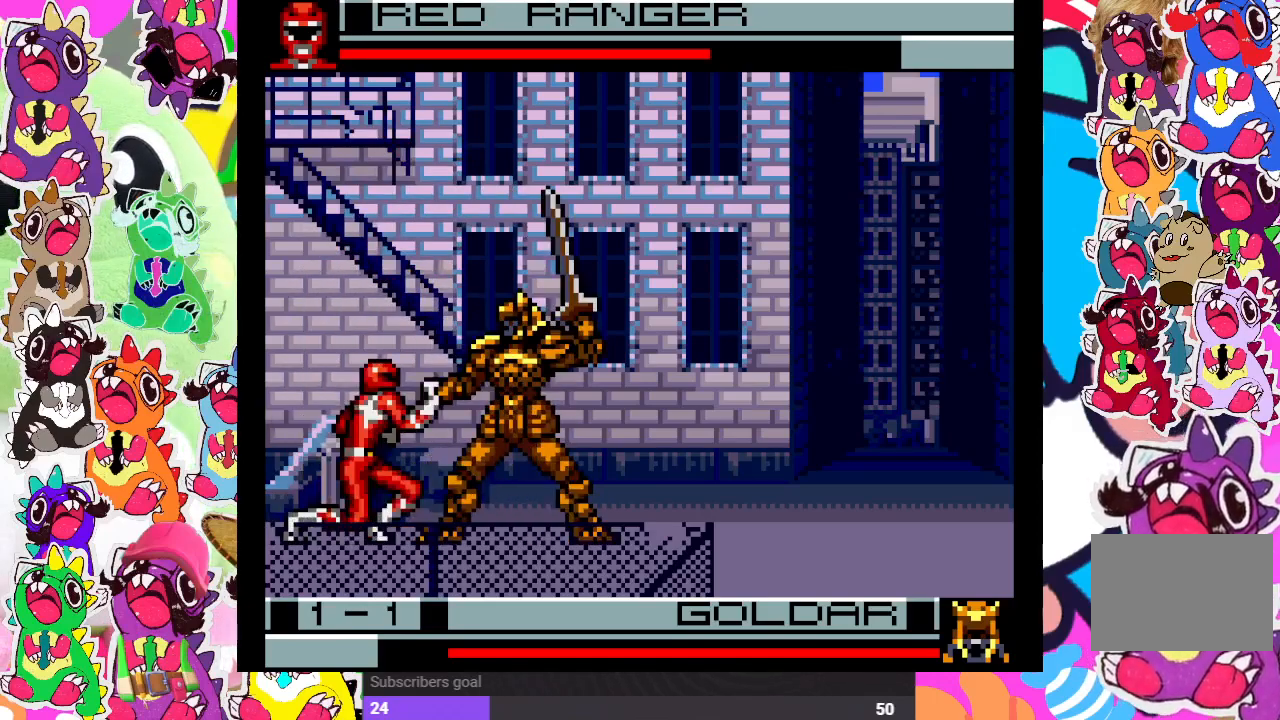
{"buttons": ["CROSS", "DPAD_DOWN", "DPAD_LEFT"], "left_stick": "center", "right_stick": "center", "events": [[33, "CROSS", "up"], [83, "CROSS", "down"], [183, "CROSS", "up"], [267, "CROSS", "down"], [350, "CROSS", "up"], [450, "CROSS", "down"]]}
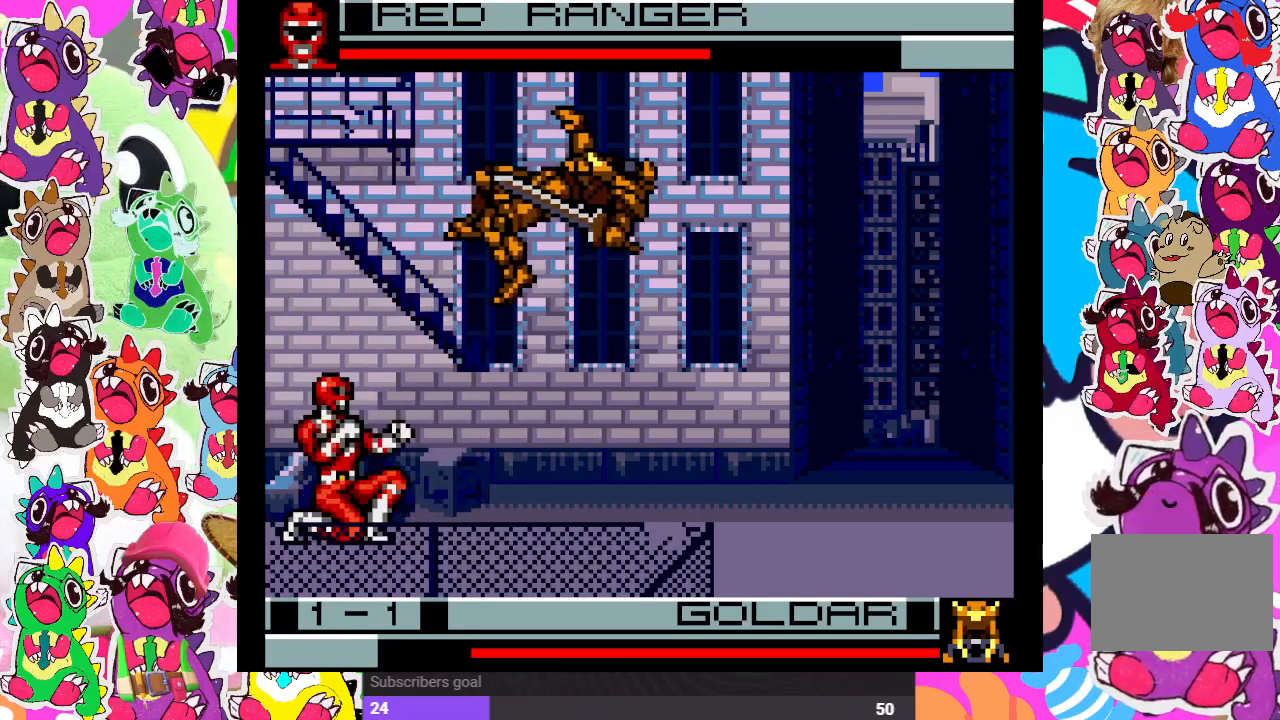
{"buttons": ["DPAD_RIGHT"], "left_stick": "center", "right_stick": "center", "events": [[50, "CROSS", "up"], [100, "DPAD_LEFT", "up"], [150, "DPAD_DOWN", "up"], [167, "DPAD_RIGHT", "down"]]}